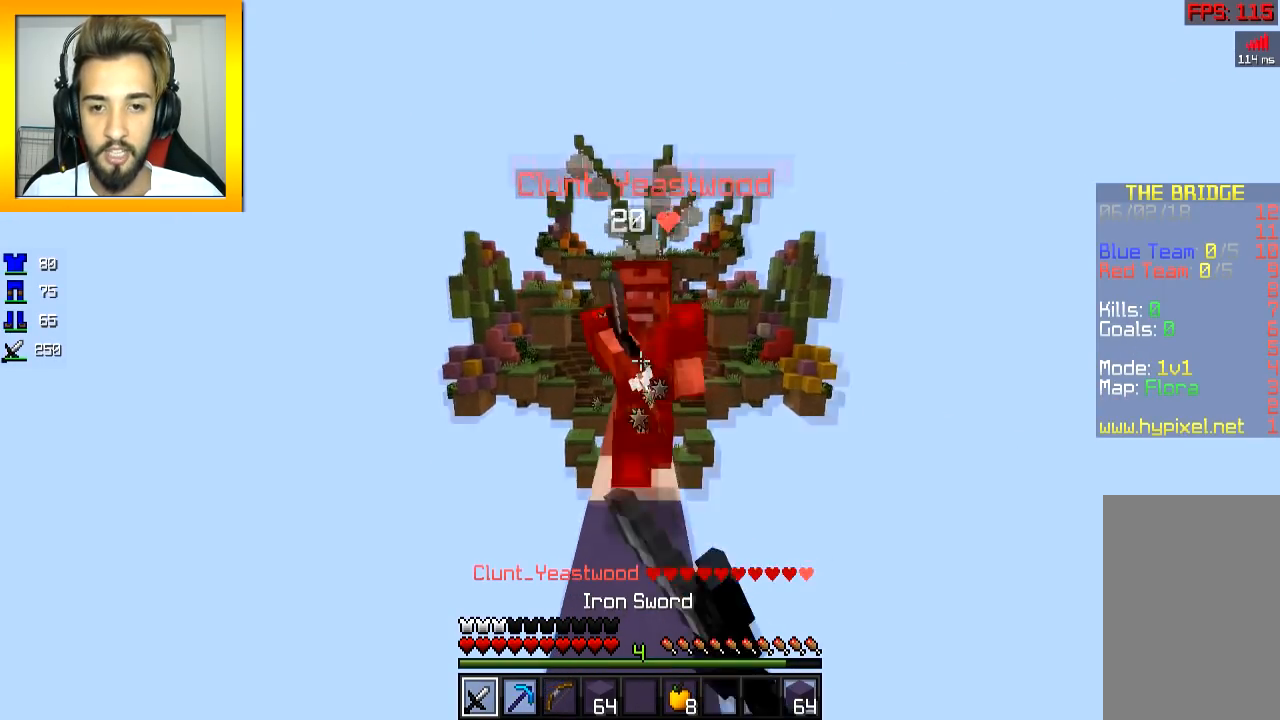
Gameplay with keyboard and mouse; each line is a JSON object with the keys and mouse buttons held at the frame after it. "events" lists presses ("down") and releases ("up") of "a", "d", "s", "space", "w", "mouse_left" and "mouse_right" between this image and that frame as [ms after this image, input, new state], when the widget could be followed in between. "mouse_left", "mouse_right" = the "left", "right" buttons of the "mouse" list. No other keys are recorded. Fast repeated clicks can show as one long hold. Mouse movement is not recorded.
{"keys": ["s"], "mouse": ["left"], "events": [[50, "mouse_left", "up"], [84, "mouse_left", "down"], [150, "mouse_left", "up"], [184, "mouse_left", "down"], [251, "mouse_left", "up"], [284, "mouse_left", "down"], [351, "mouse_left", "up"], [384, "mouse_left", "down"]]}
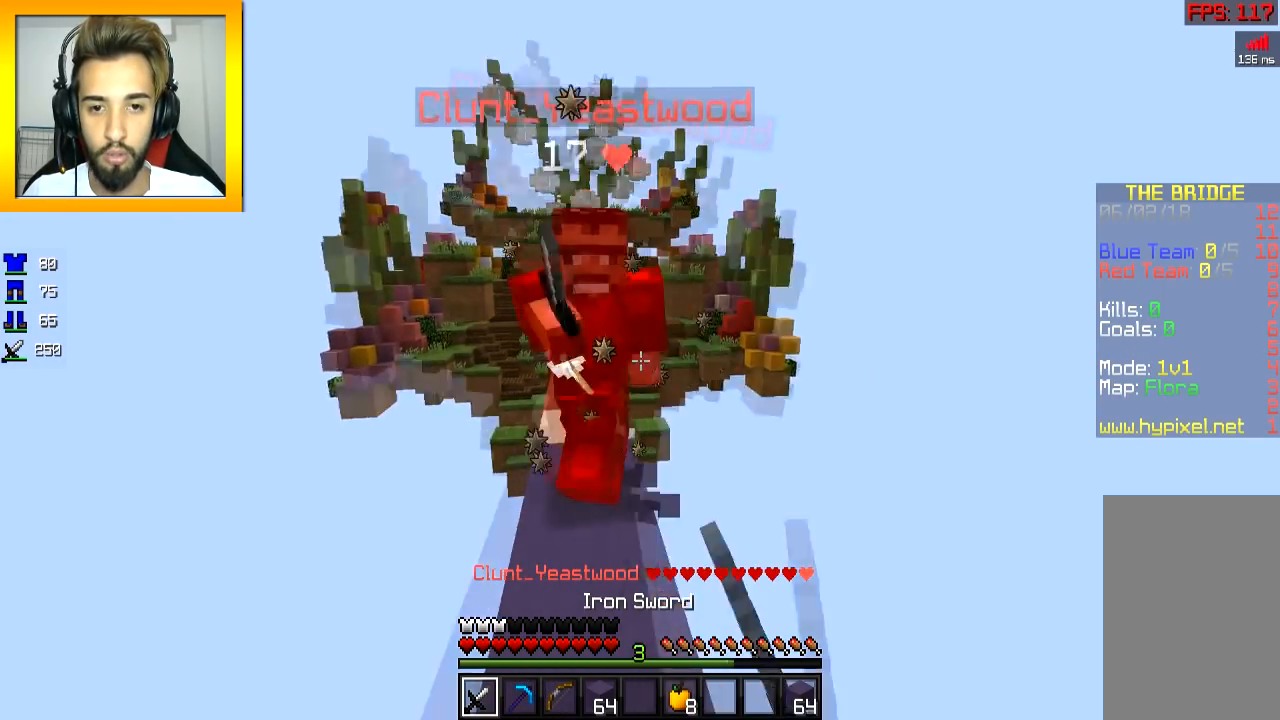
{"keys": ["a", "w"], "mouse": ["right"], "events": [[100, "mouse_left", "up"], [100, "s", "up"], [133, "mouse_left", "down"], [183, "d", "down"], [200, "mouse_left", "up"], [250, "d", "up"], [317, "w", "down"], [417, "a", "down"], [467, "mouse_right", "down"]]}
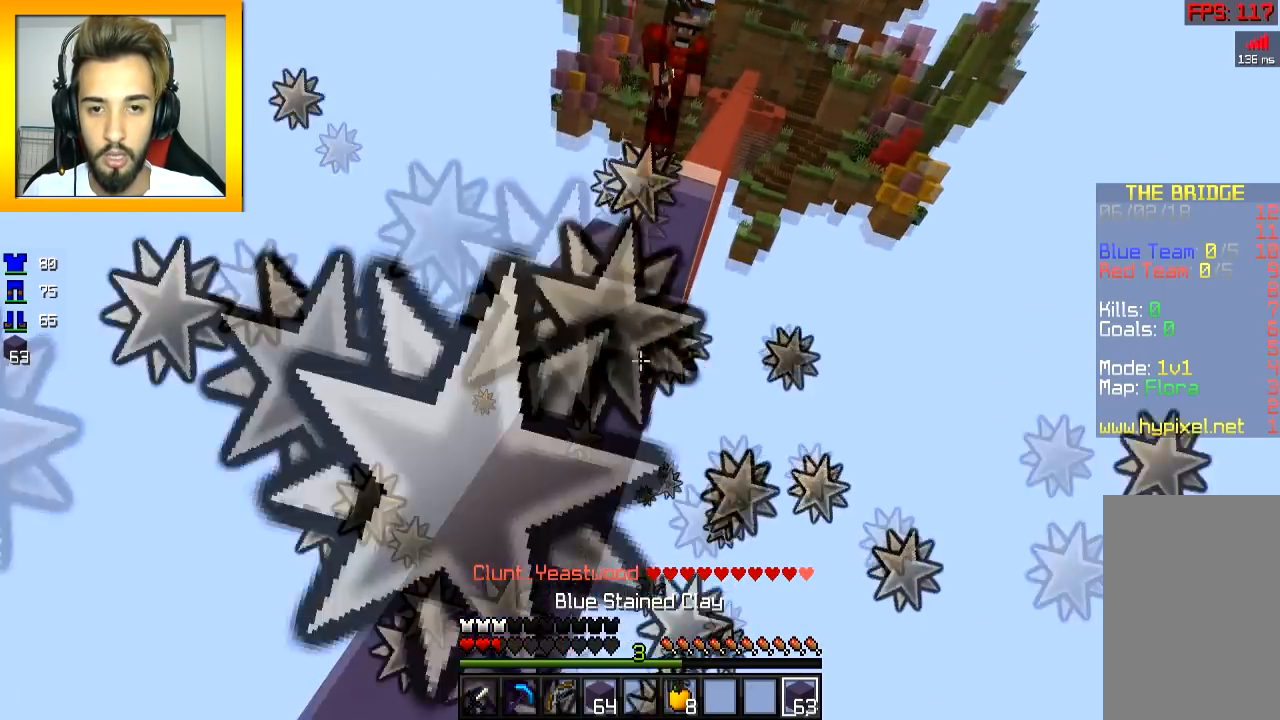
{"keys": ["space", "w"], "mouse": [], "events": [[34, "mouse_right", "up"], [184, "mouse_right", "down"], [301, "mouse_right", "up"], [384, "mouse_right", "down"], [401, "a", "up"], [484, "space", "down"], [501, "mouse_right", "up"]]}
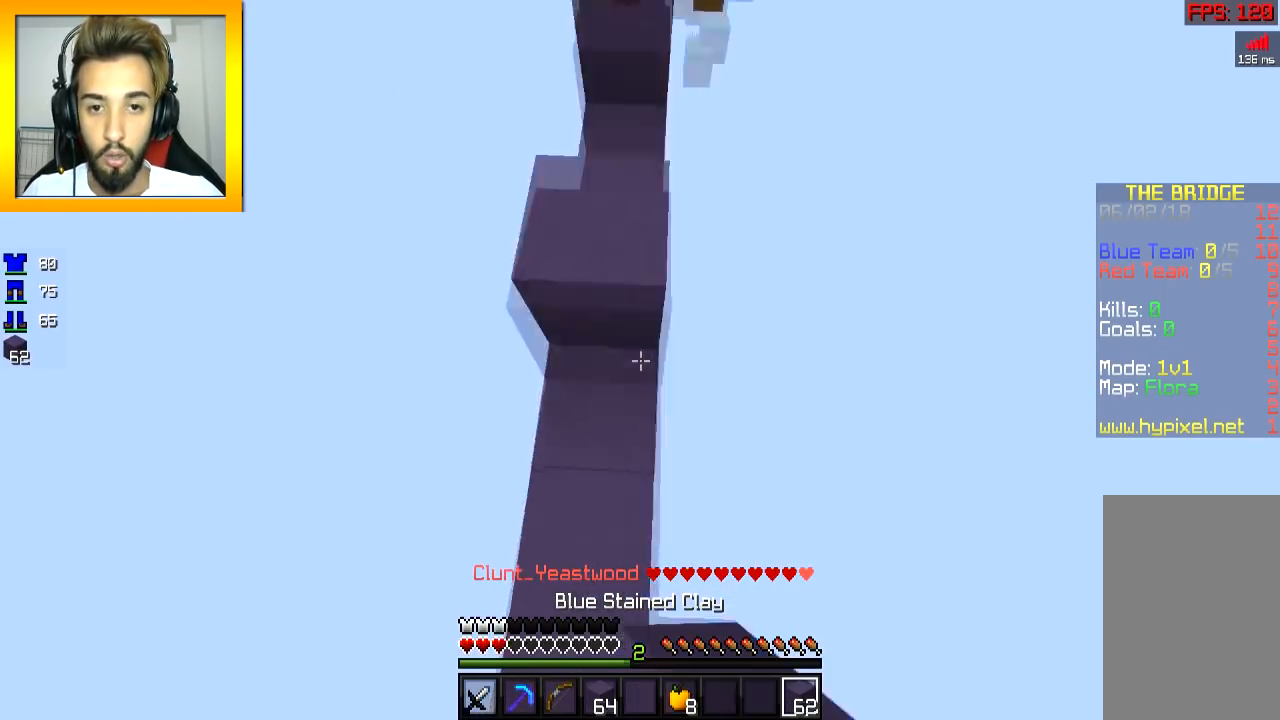
{"keys": ["w"], "mouse": [], "events": [[50, "space", "up"], [283, "space", "down"], [333, "mouse_left", "down"], [400, "space", "up"], [500, "mouse_left", "up"]]}
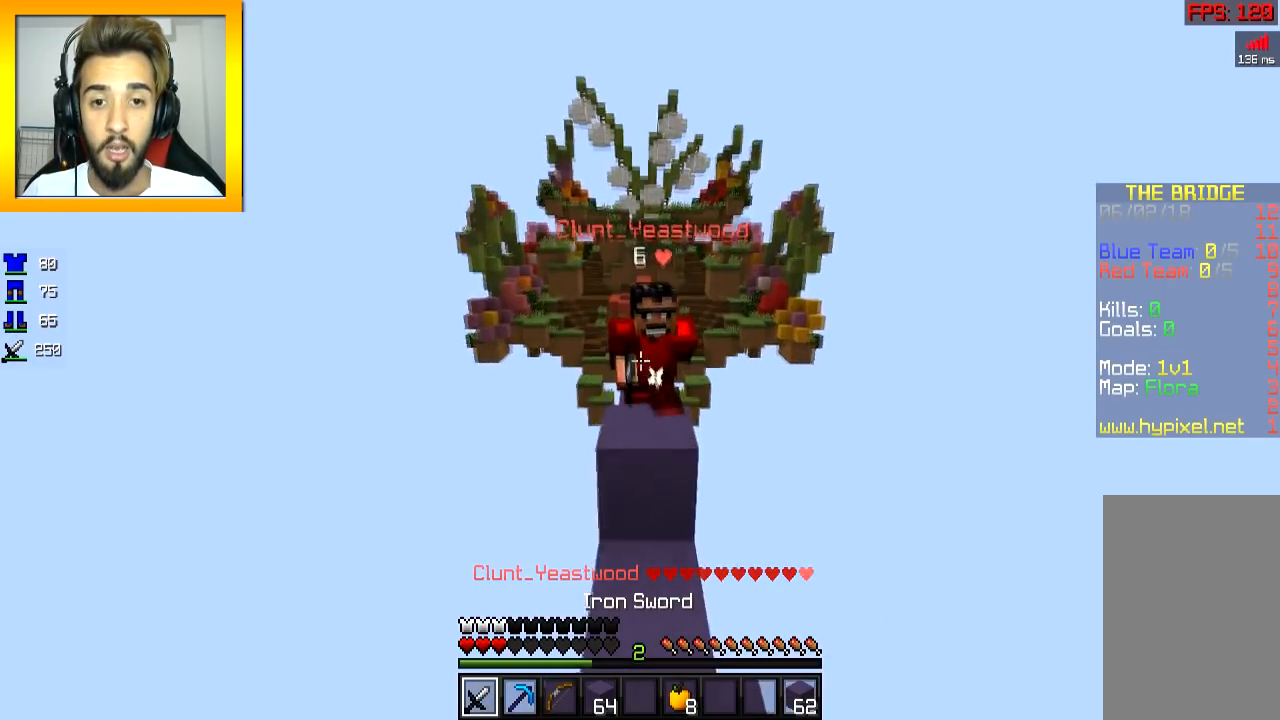
{"keys": ["d"], "mouse": ["left"], "events": [[84, "mouse_left", "down"], [150, "mouse_left", "up"], [184, "mouse_left", "down"], [251, "mouse_left", "up"], [284, "mouse_left", "down"], [351, "mouse_left", "up"], [384, "d", "down"], [384, "mouse_left", "down"], [451, "mouse_left", "up"], [451, "w", "up"], [484, "mouse_left", "down"]]}
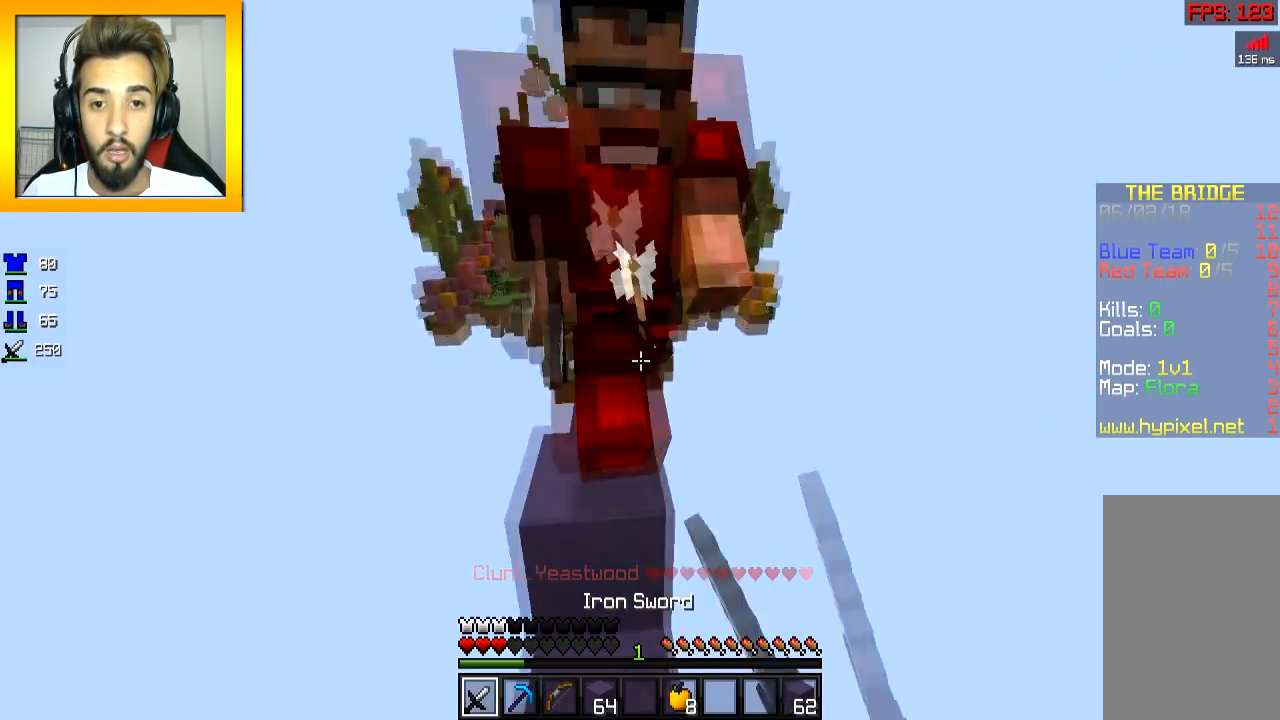
{"keys": ["s"], "mouse": ["left"], "events": [[33, "s", "down"], [50, "d", "up"], [200, "mouse_left", "up"], [233, "mouse_left", "down"], [300, "mouse_left", "up"], [334, "mouse_left", "down"], [384, "mouse_left", "up"], [384, "space", "down"], [434, "mouse_left", "down"], [484, "space", "up"]]}
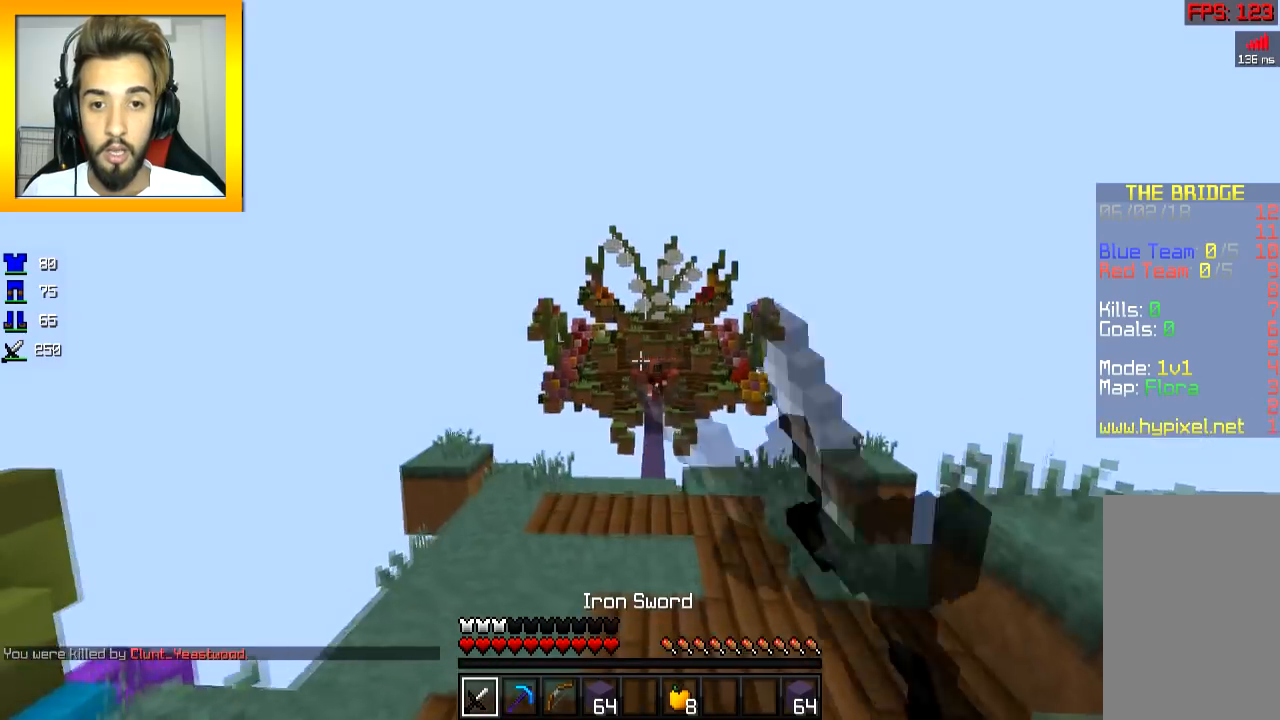
{"keys": ["space", "w"], "mouse": [], "events": [[50, "mouse_left", "up"], [84, "s", "up"], [134, "w", "down"], [484, "space", "down"]]}
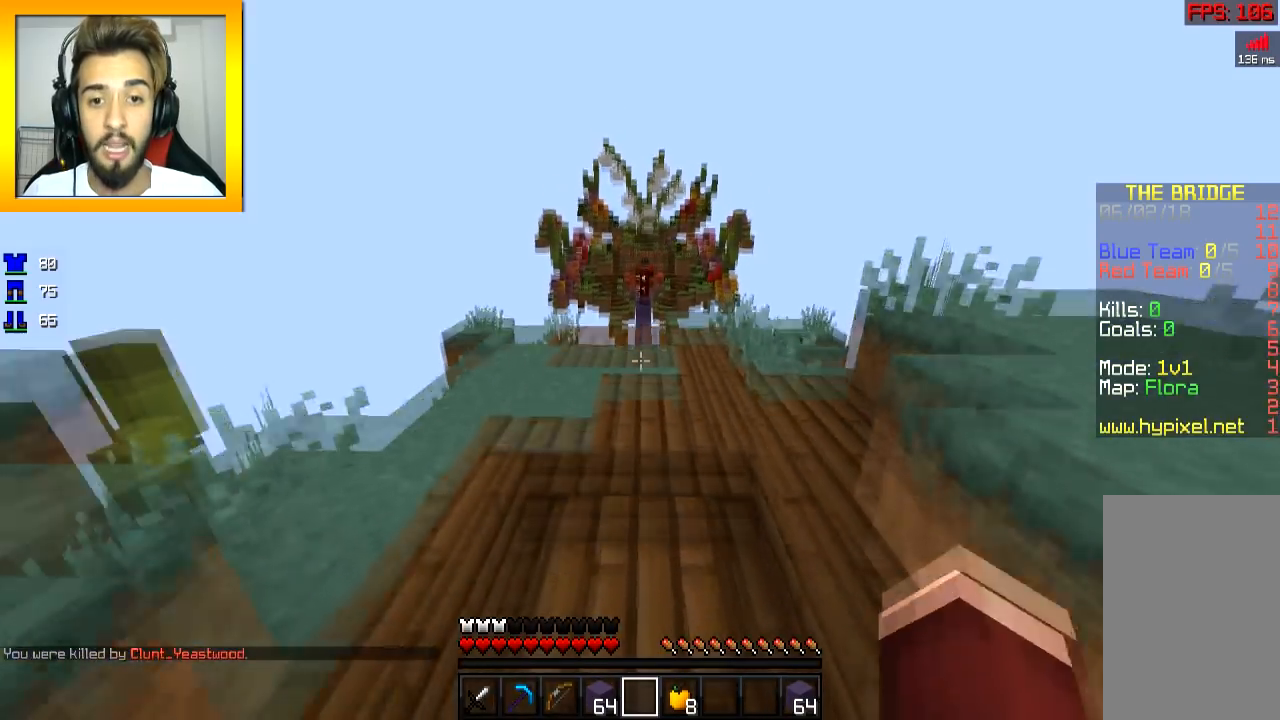
{"keys": ["w"], "mouse": [], "events": [[183, "space", "up"]]}
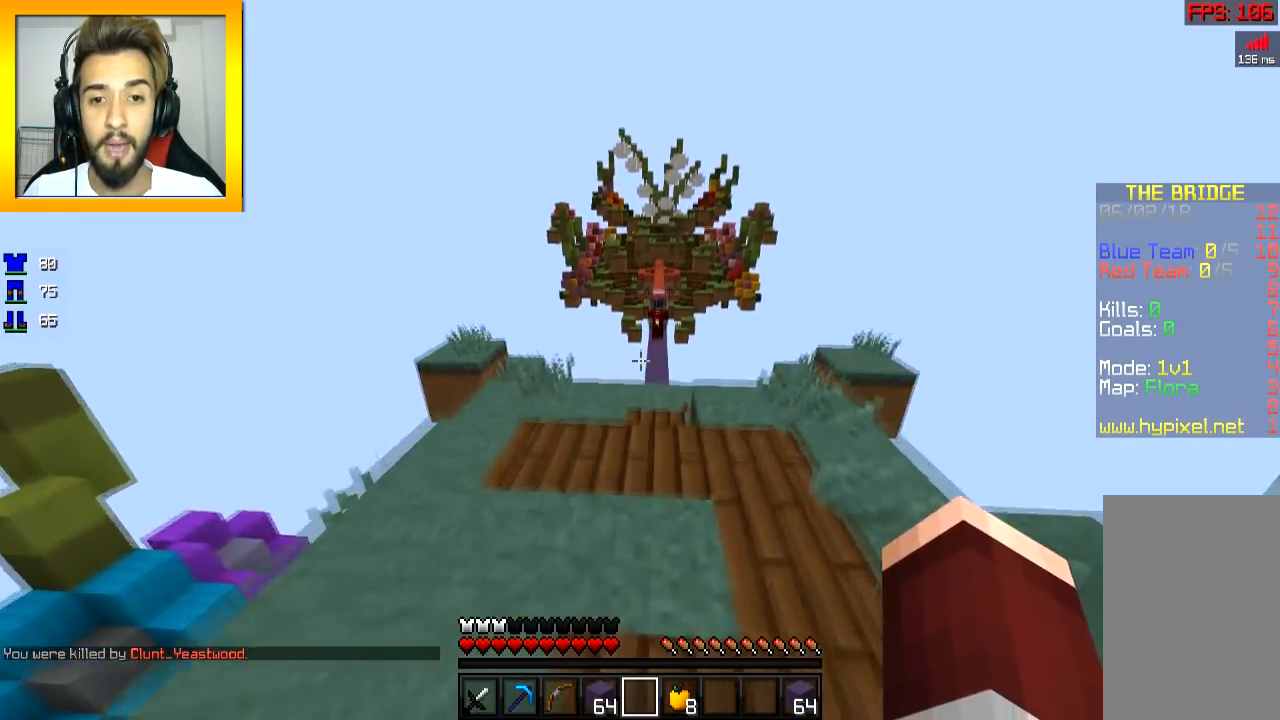
{"keys": ["w"], "mouse": [], "events": [[184, "space", "down"], [284, "space", "up"]]}
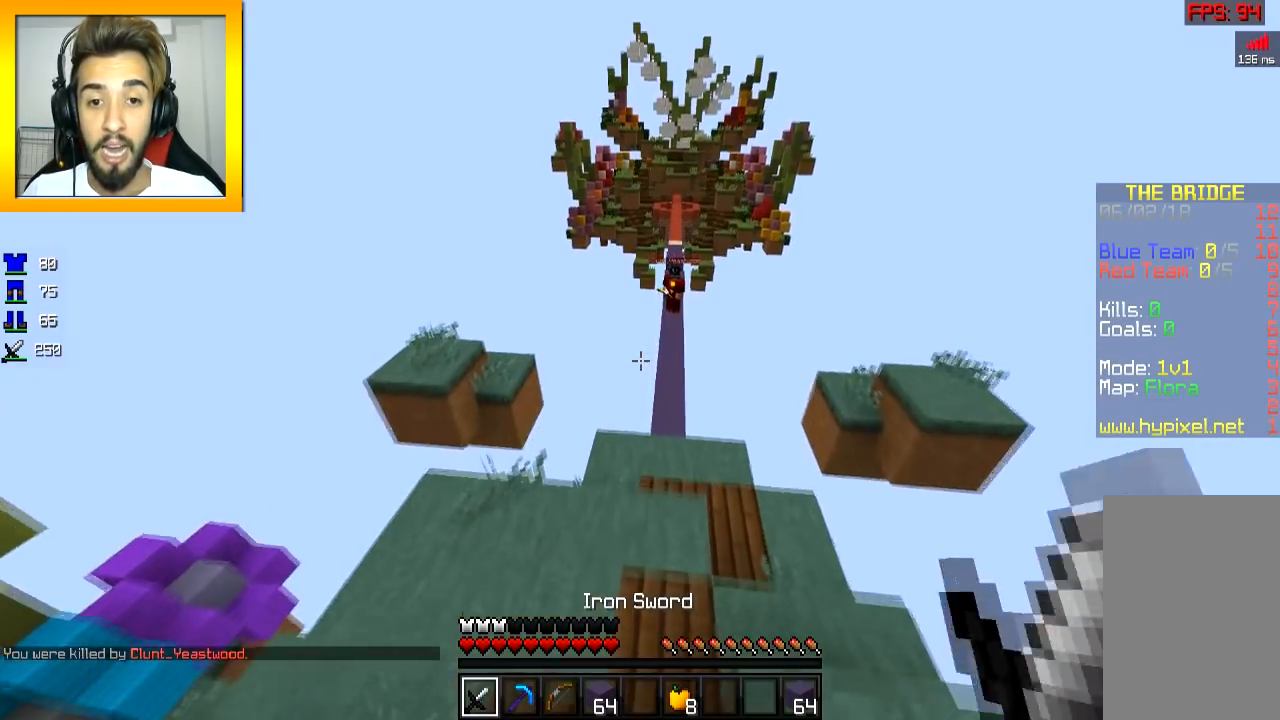
{"keys": ["w"], "mouse": ["left", "right"], "events": [[283, "mouse_left", "down"], [283, "mouse_right", "down"]]}
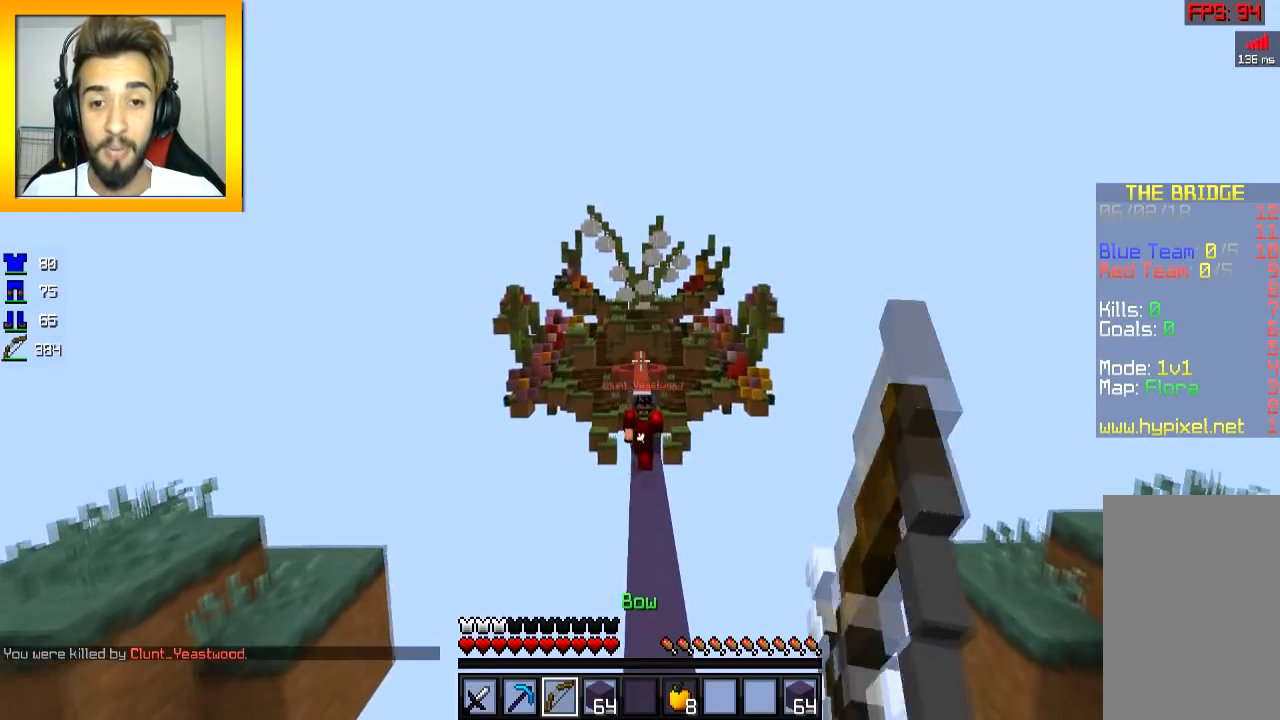
{"keys": ["w"], "mouse": ["right"], "events": [[484, "mouse_left", "up"]]}
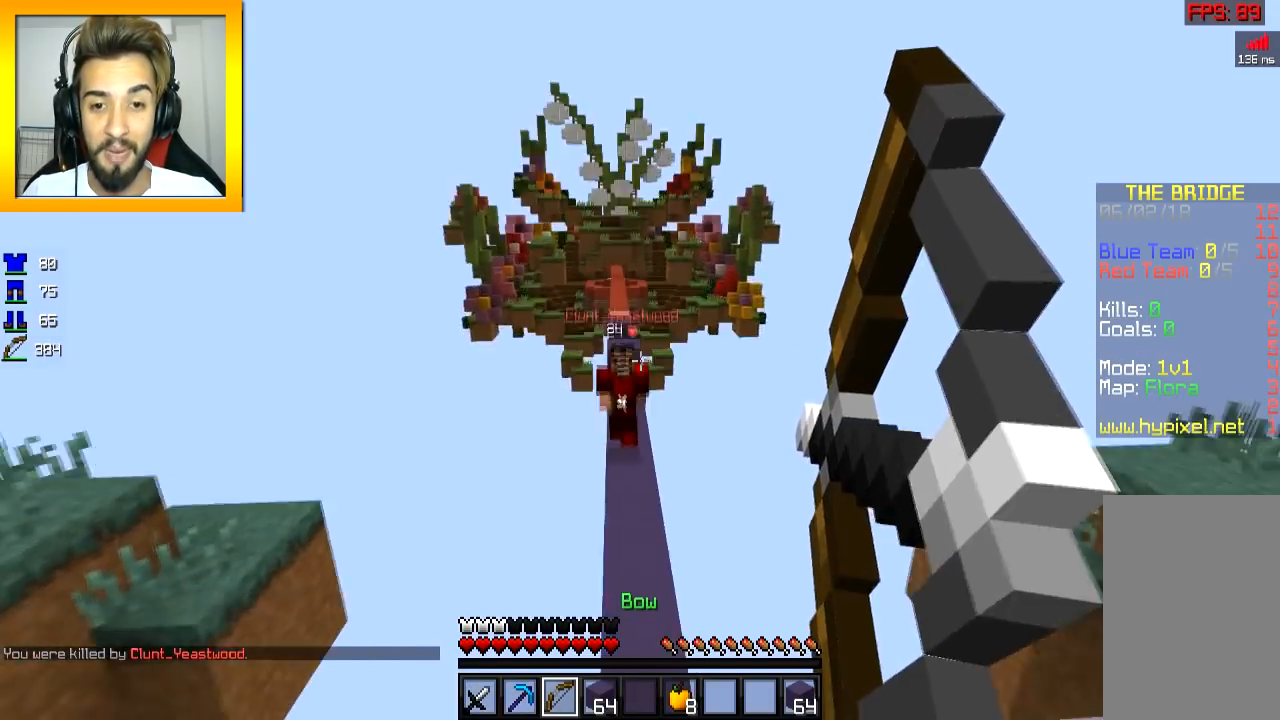
{"keys": ["w"], "mouse": [], "events": [[33, "mouse_right", "up"], [183, "mouse_left", "down"], [233, "mouse_left", "up"], [283, "mouse_left", "down"], [484, "mouse_left", "up"]]}
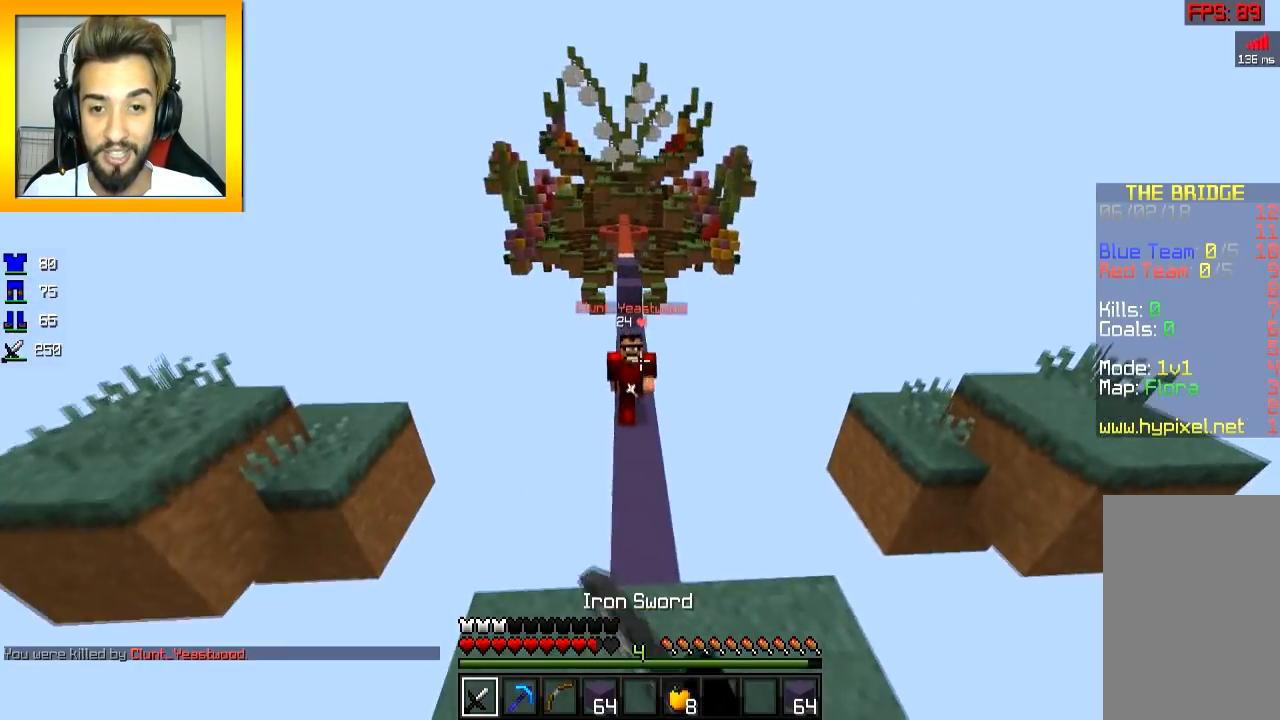
{"keys": ["w"], "mouse": ["left", "right"], "events": [[34, "mouse_left", "down"], [84, "mouse_left", "up"], [284, "mouse_left", "down"], [334, "mouse_left", "up"], [384, "mouse_left", "down"], [384, "mouse_right", "down"]]}
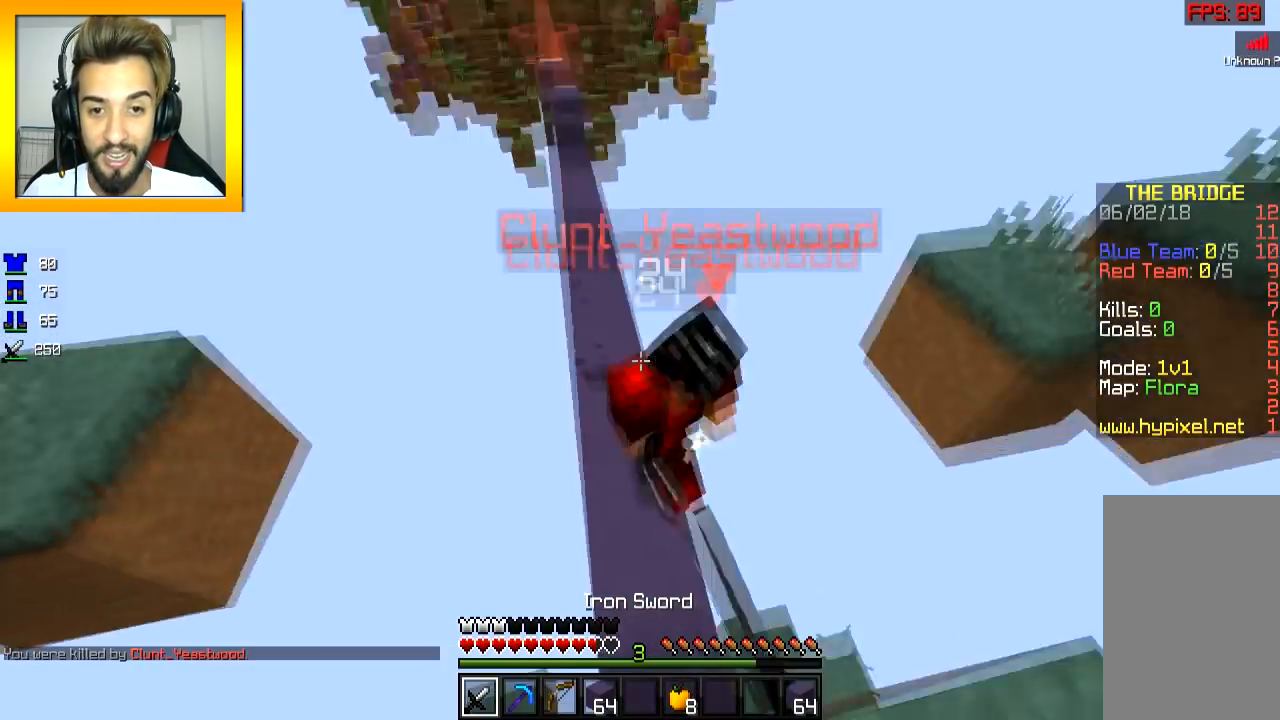
{"keys": ["d", "w"], "mouse": [], "events": [[33, "d", "down"], [33, "w", "up"], [83, "mouse_left", "up"], [83, "mouse_right", "up"], [133, "mouse_left", "down"], [133, "mouse_right", "down"], [133, "w", "down"], [183, "mouse_left", "up"], [183, "w", "up"], [283, "mouse_left", "down"], [334, "mouse_left", "up"], [334, "mouse_right", "up"], [334, "w", "down"], [384, "d", "up"], [384, "mouse_left", "down"], [384, "mouse_right", "down"], [434, "d", "down"], [434, "mouse_right", "up"], [484, "mouse_left", "up"]]}
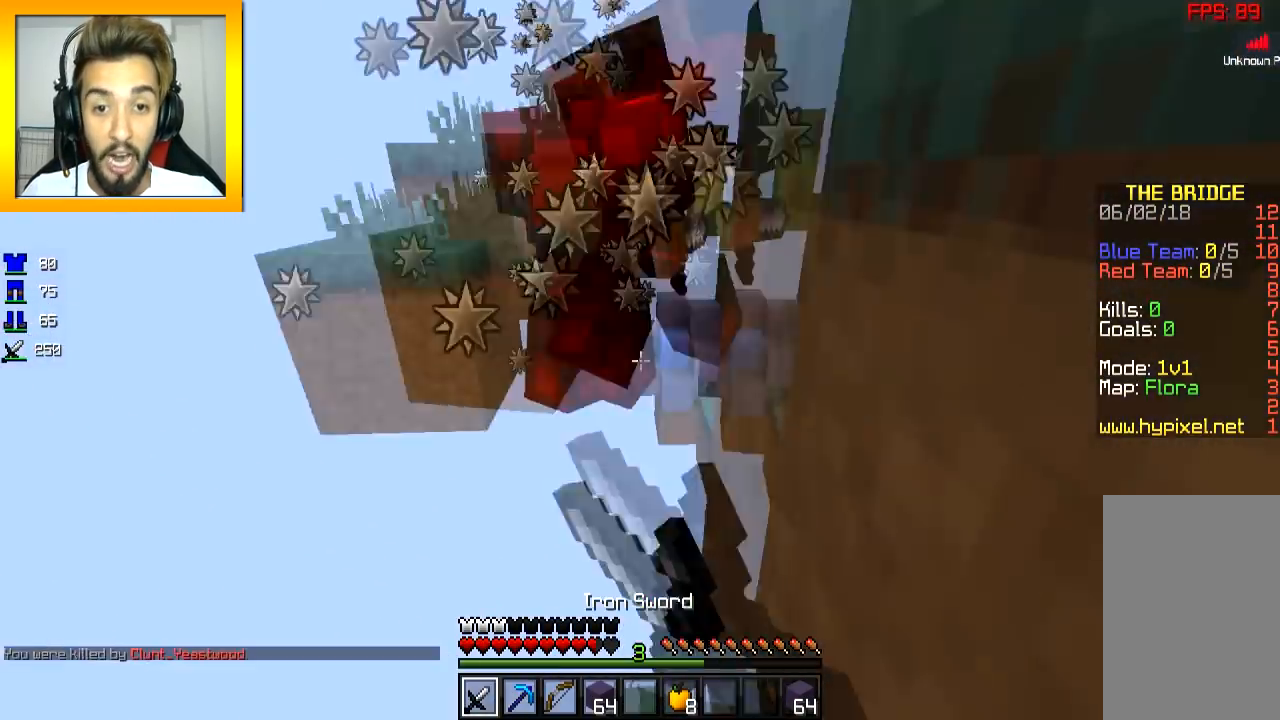
{"keys": ["space", "w"], "mouse": [], "events": [[34, "mouse_left", "down"], [34, "mouse_right", "down"], [84, "mouse_left", "up"], [84, "mouse_right", "up"], [134, "mouse_left", "down"], [134, "mouse_right", "down"], [184, "space", "down"], [234, "mouse_left", "up"], [234, "mouse_right", "up"], [284, "d", "up"], [384, "mouse_right", "down"], [434, "mouse_right", "up"]]}
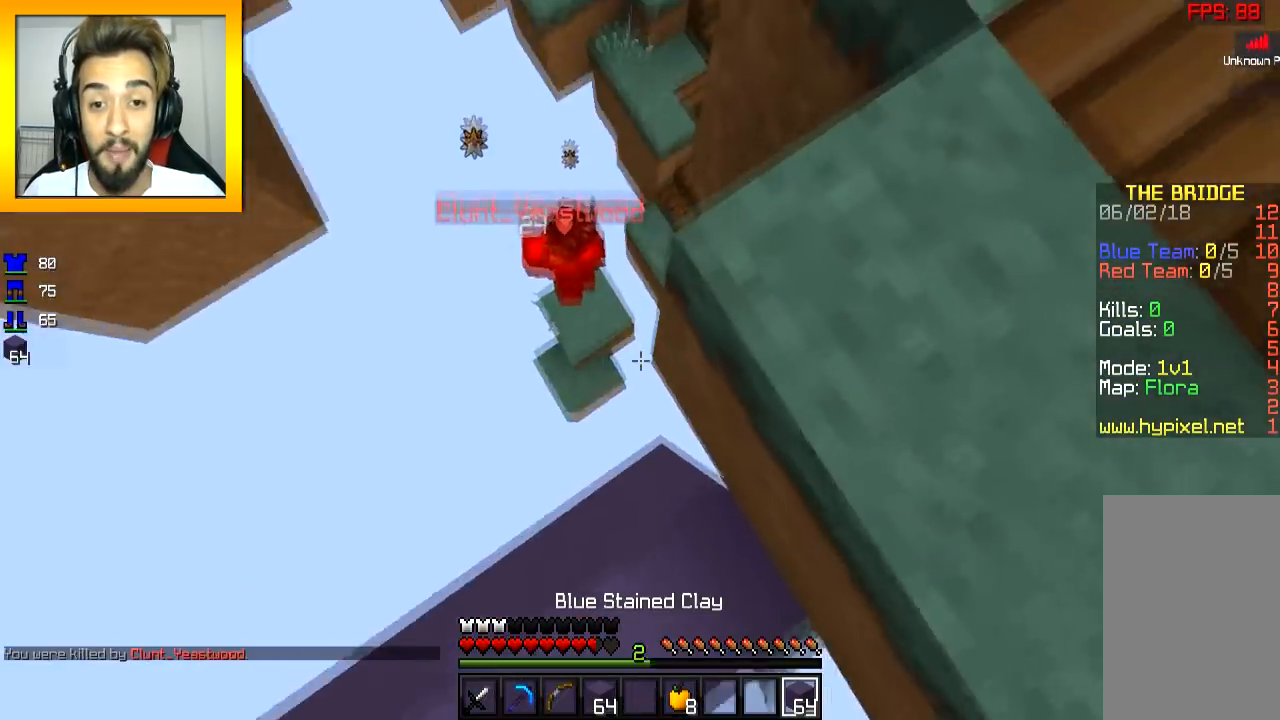
{"keys": ["a", "w"], "mouse": [], "events": [[33, "mouse_right", "down"], [83, "mouse_right", "up"], [83, "space", "up"], [233, "a", "down"]]}
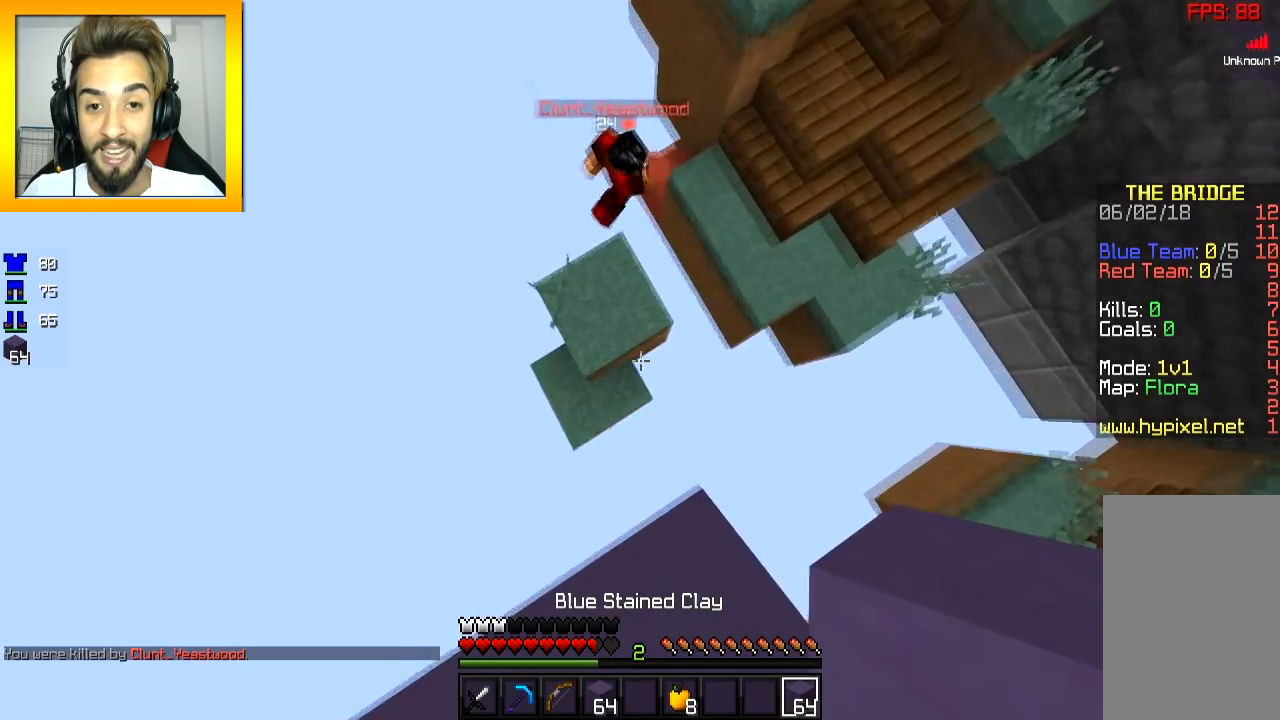
{"keys": ["space", "w"], "mouse": [], "events": [[34, "mouse_right", "down"], [134, "a", "up"], [184, "mouse_right", "up"], [234, "mouse_right", "down"], [284, "mouse_right", "up"], [334, "d", "down"], [467, "space", "down"], [484, "d", "up"]]}
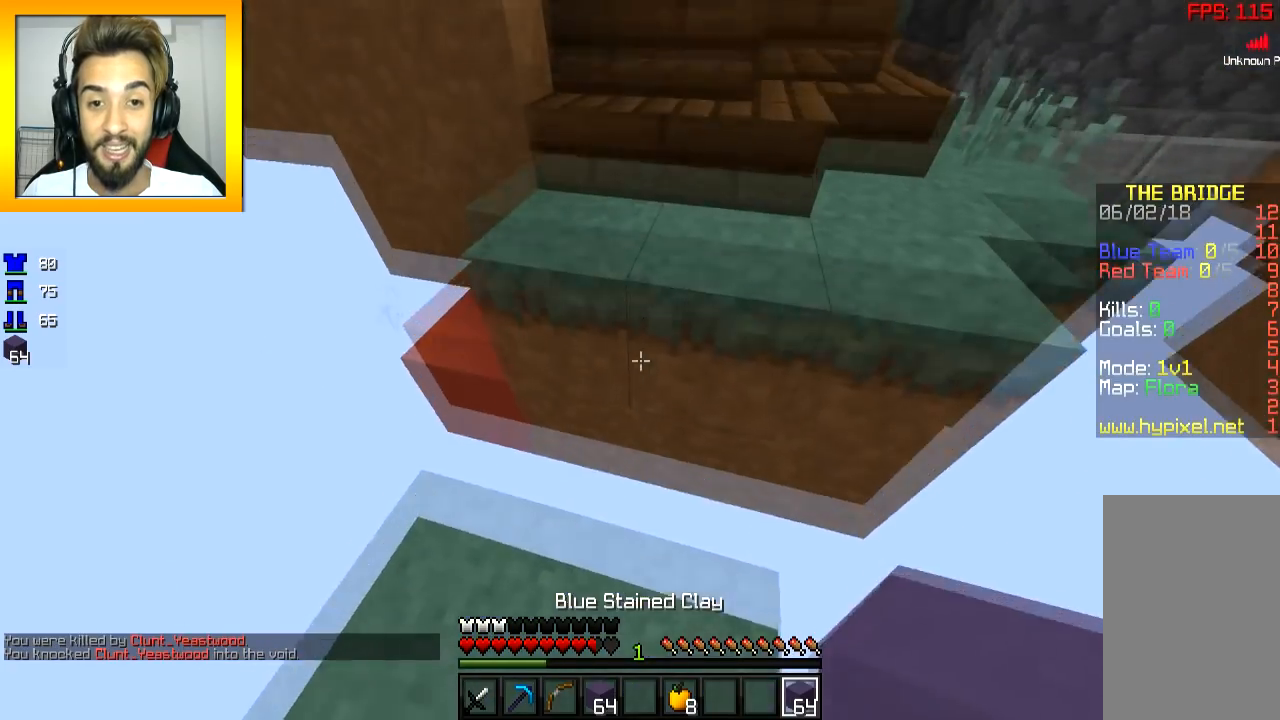
{"keys": ["d"], "mouse": ["right"], "events": [[183, "space", "up"], [384, "mouse_right", "down"], [434, "d", "down"], [484, "w", "up"]]}
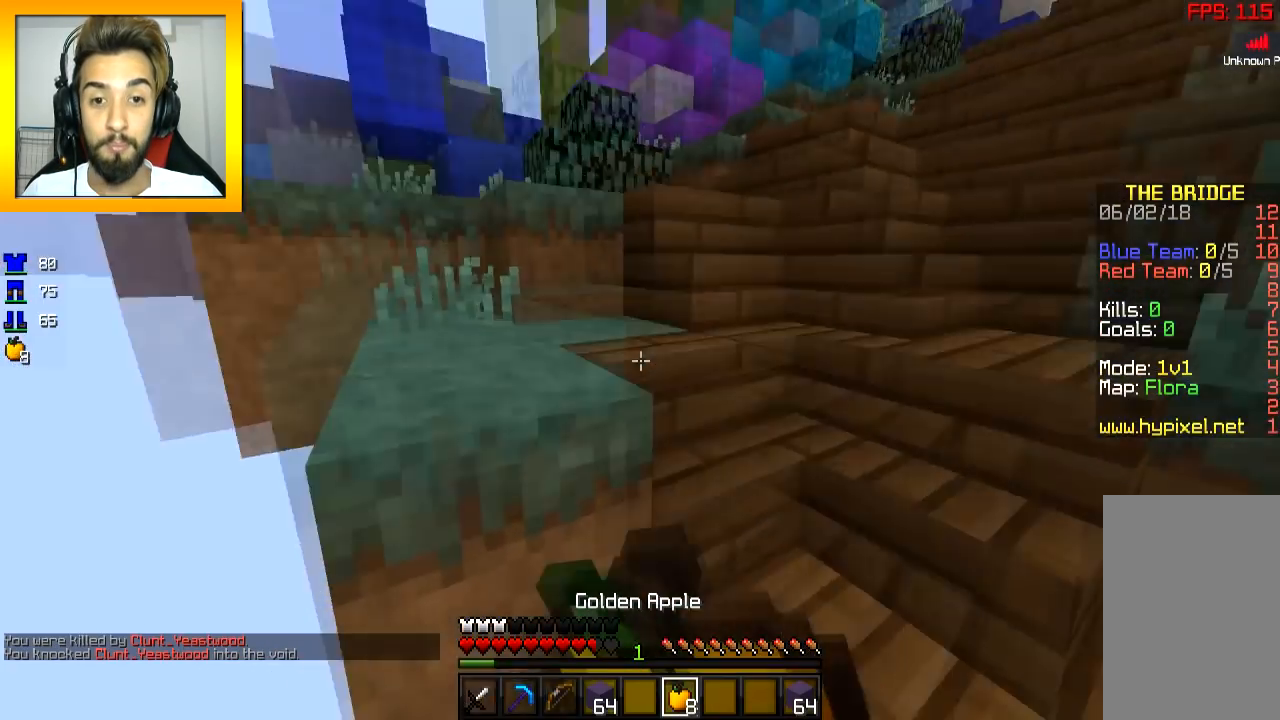
{"keys": ["a", "s"], "mouse": ["right"], "events": [[134, "s", "down"], [284, "a", "down"], [284, "d", "up"]]}
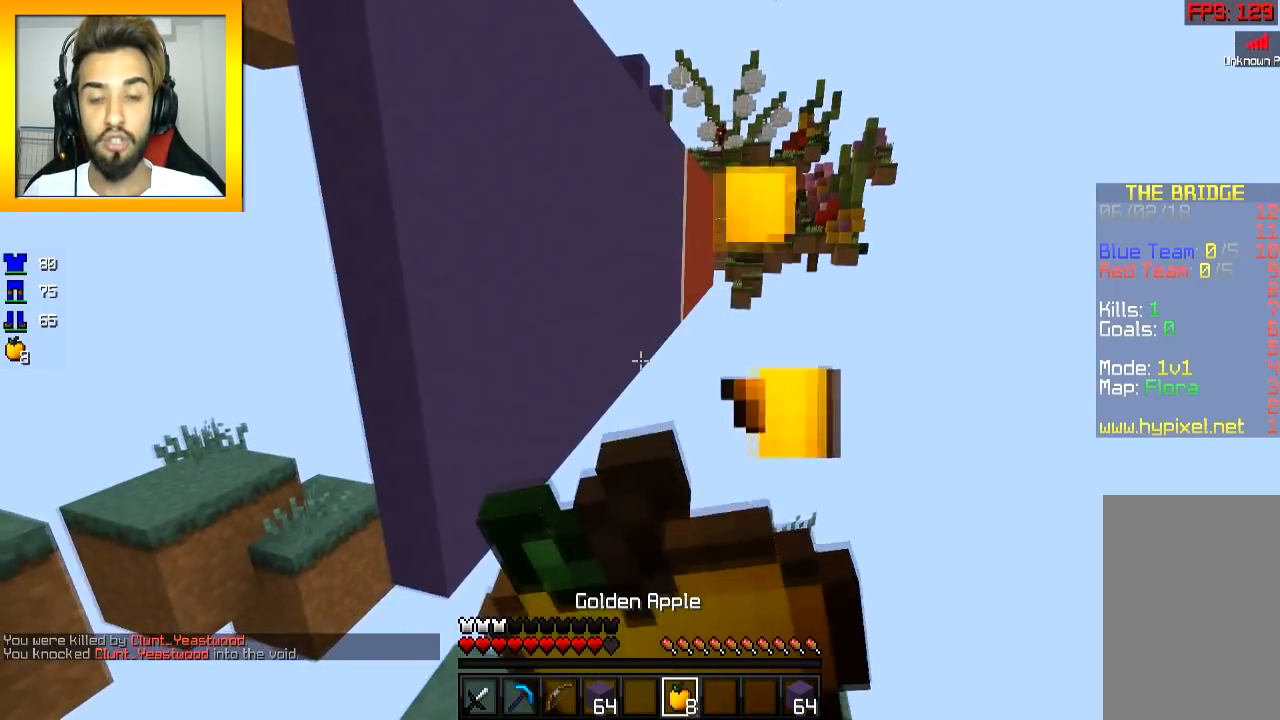
{"keys": ["a", "s"], "mouse": ["right"], "events": [[33, "a", "up"], [83, "d", "down"], [283, "d", "up"], [384, "a", "down"], [384, "d", "down"], [434, "d", "up"]]}
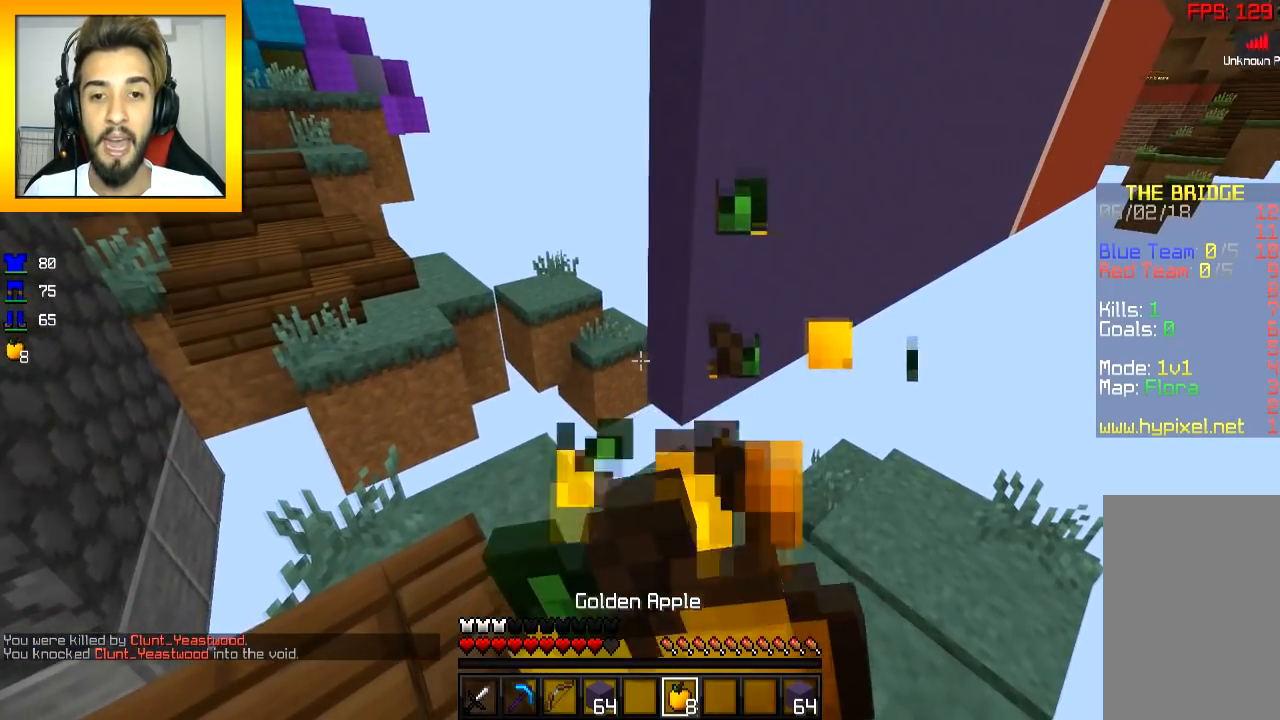
{"keys": ["w"], "mouse": ["right"], "events": [[134, "a", "up"], [134, "d", "down"], [184, "d", "up"], [184, "s", "up"], [284, "w", "down"]]}
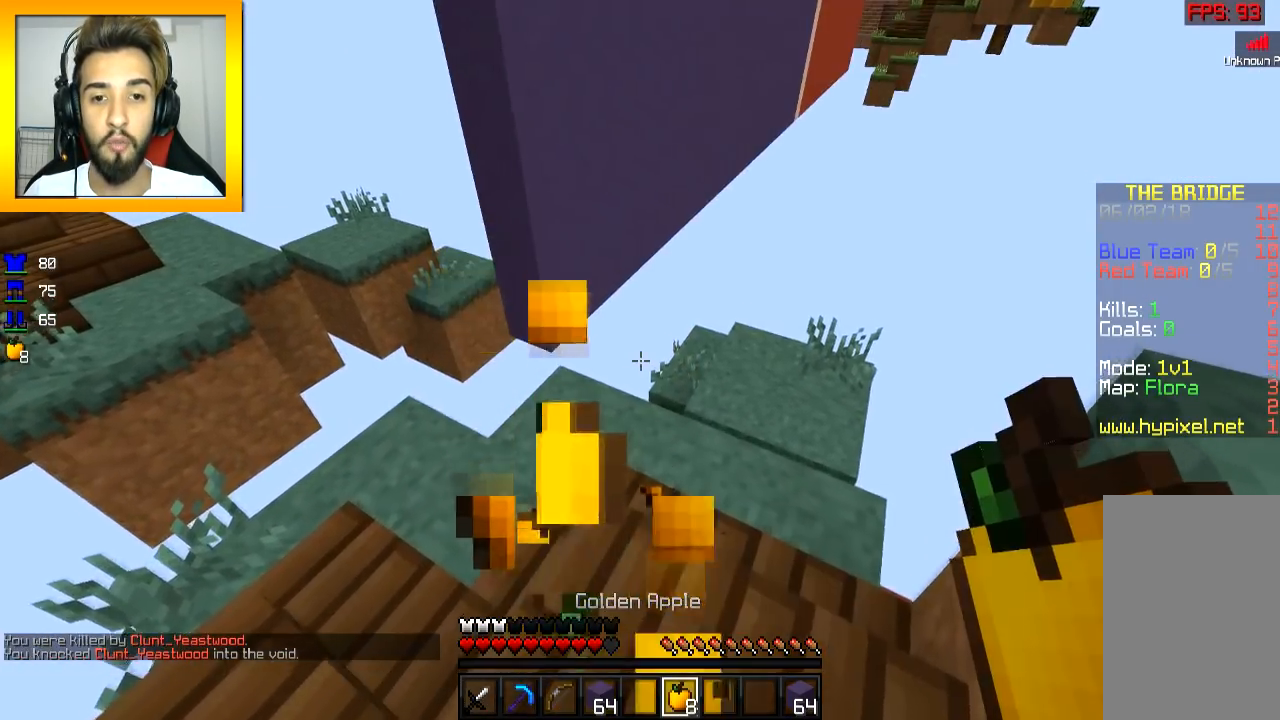
{"keys": ["w"], "mouse": [], "events": [[183, "mouse_right", "up"], [283, "space", "down"], [334, "space", "up"]]}
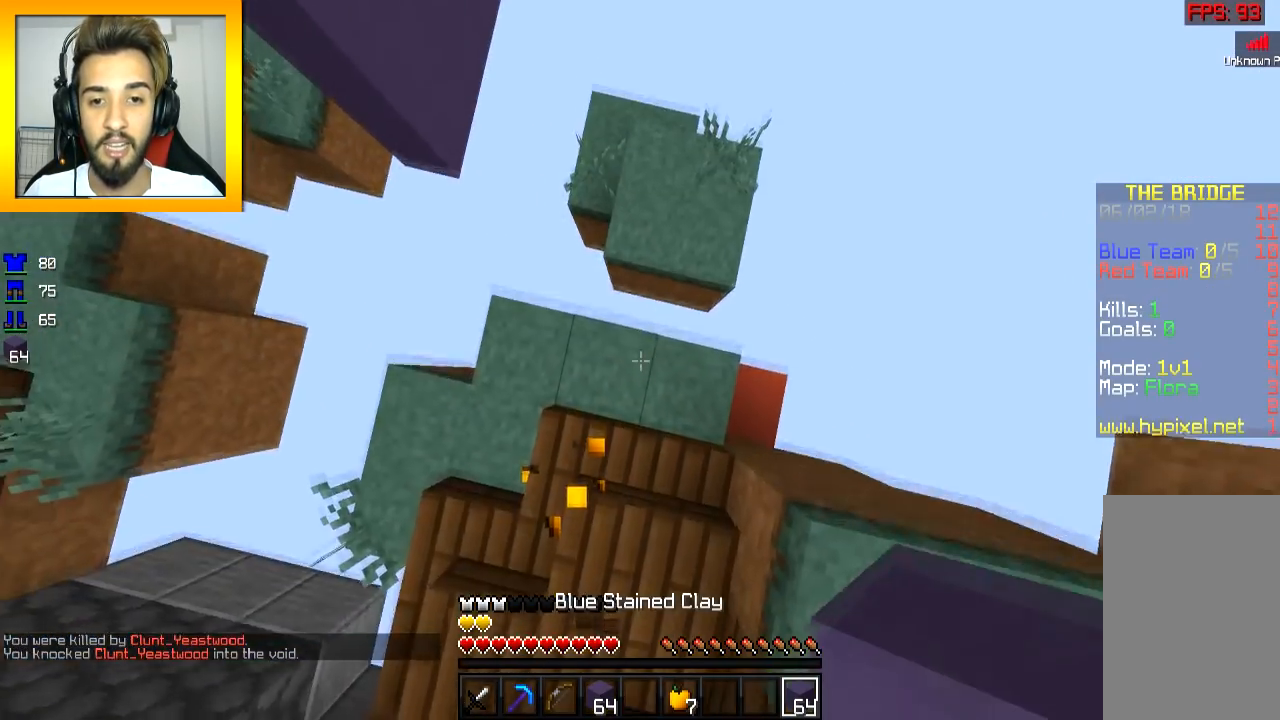
{"keys": ["s", "space"], "mouse": ["right"], "events": [[334, "mouse_right", "down"], [334, "space", "down"], [334, "w", "up"], [384, "mouse_right", "up"], [434, "s", "down"], [484, "mouse_right", "down"]]}
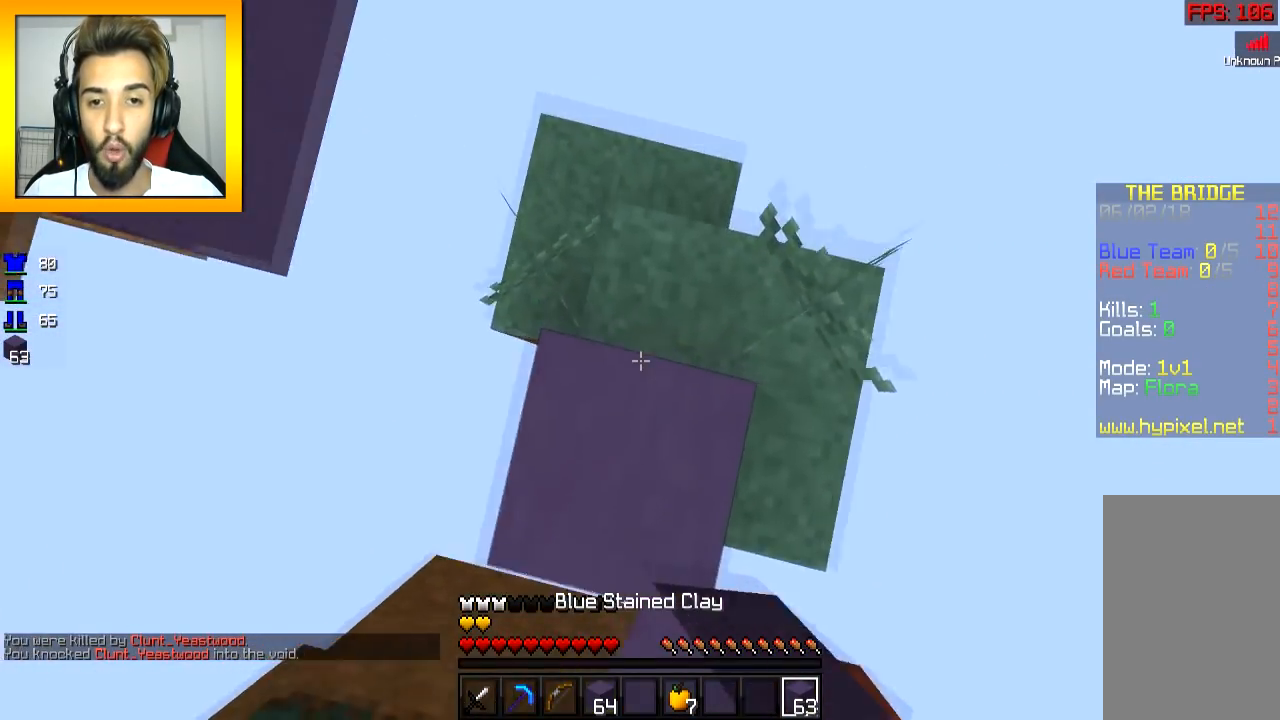
{"keys": ["space"], "mouse": ["right"], "events": [[33, "mouse_right", "up"], [83, "mouse_right", "down"], [117, "mouse_right", "up"], [117, "space", "up"], [233, "mouse_right", "down"], [283, "mouse_right", "up"], [333, "mouse_right", "down"], [333, "space", "down"], [434, "mouse_right", "up"], [484, "mouse_right", "down"], [484, "s", "up"]]}
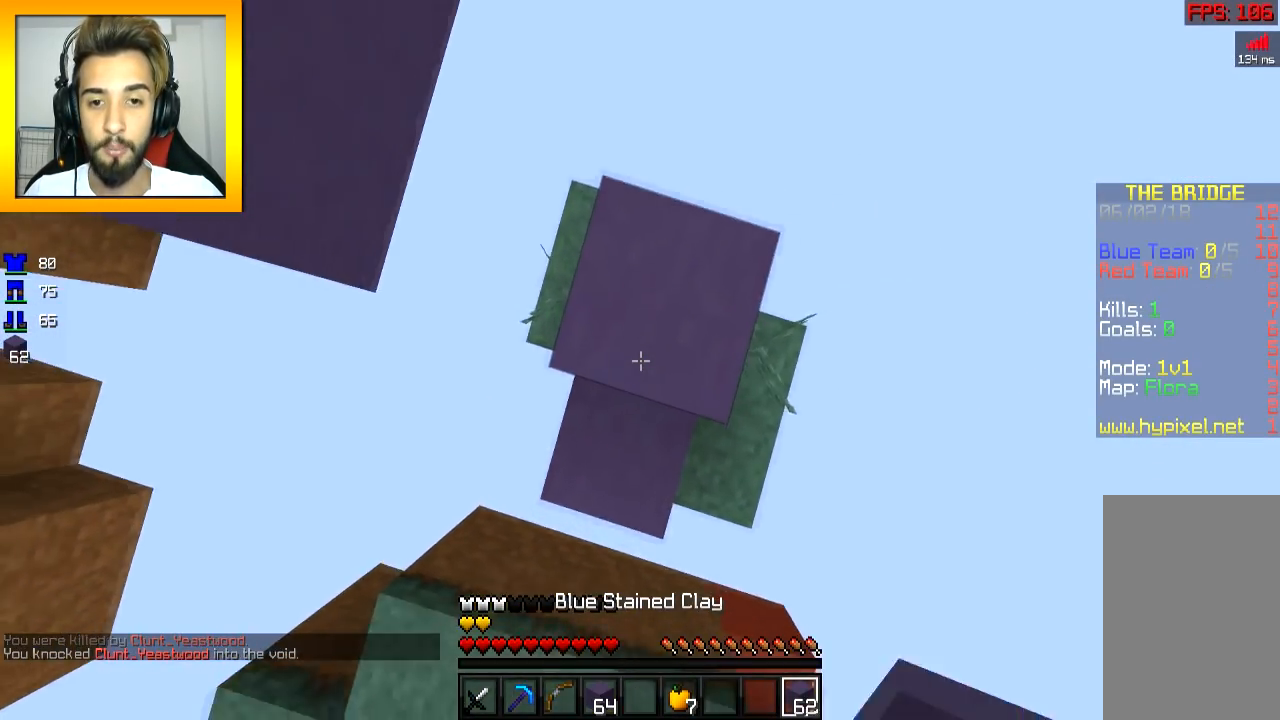
{"keys": ["space"], "mouse": ["right"], "events": [[34, "mouse_right", "up"], [84, "mouse_right", "down"], [84, "space", "up"], [184, "mouse_right", "up"], [234, "mouse_right", "down"], [284, "mouse_right", "up"], [334, "mouse_right", "down"], [334, "space", "down"], [434, "mouse_right", "up"], [484, "mouse_right", "down"]]}
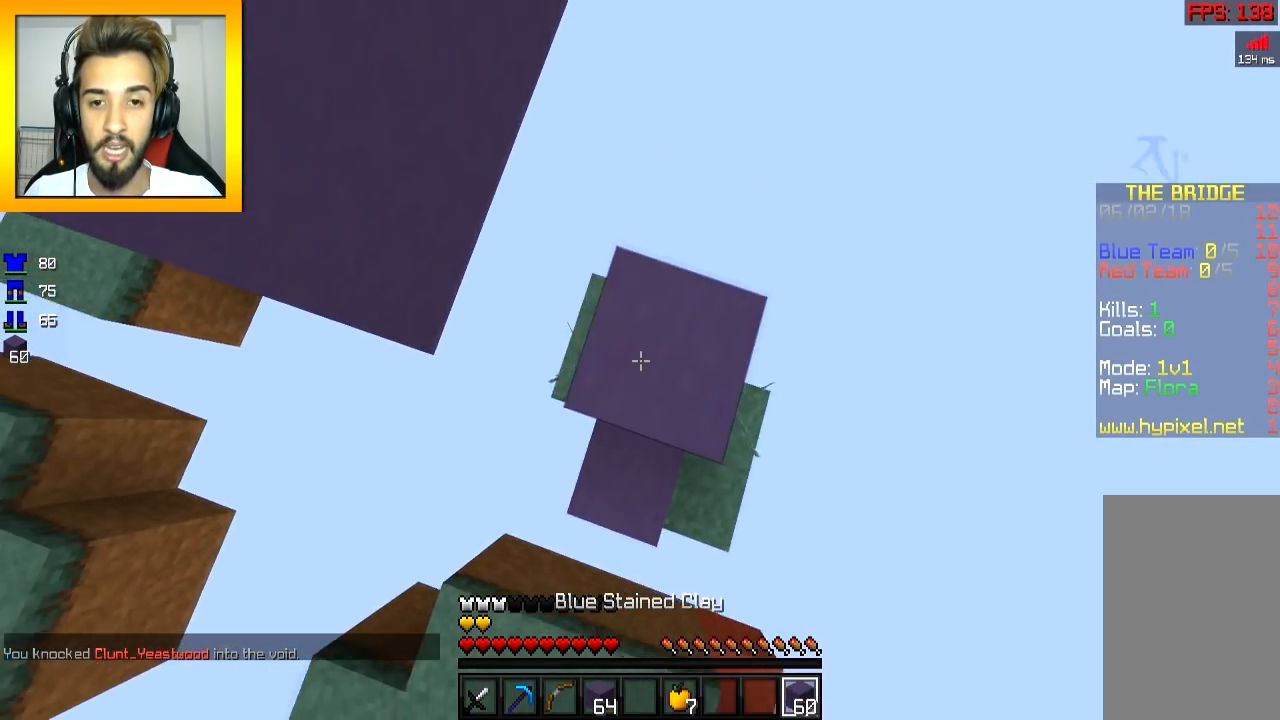
{"keys": [], "mouse": ["right"], "events": [[33, "mouse_right", "up"], [33, "space", "up"], [83, "mouse_right", "down"], [183, "mouse_right", "up"], [233, "mouse_right", "down"], [283, "mouse_right", "up"], [283, "space", "down"], [384, "mouse_right", "down"], [434, "mouse_right", "up"], [434, "space", "up"], [484, "mouse_right", "down"]]}
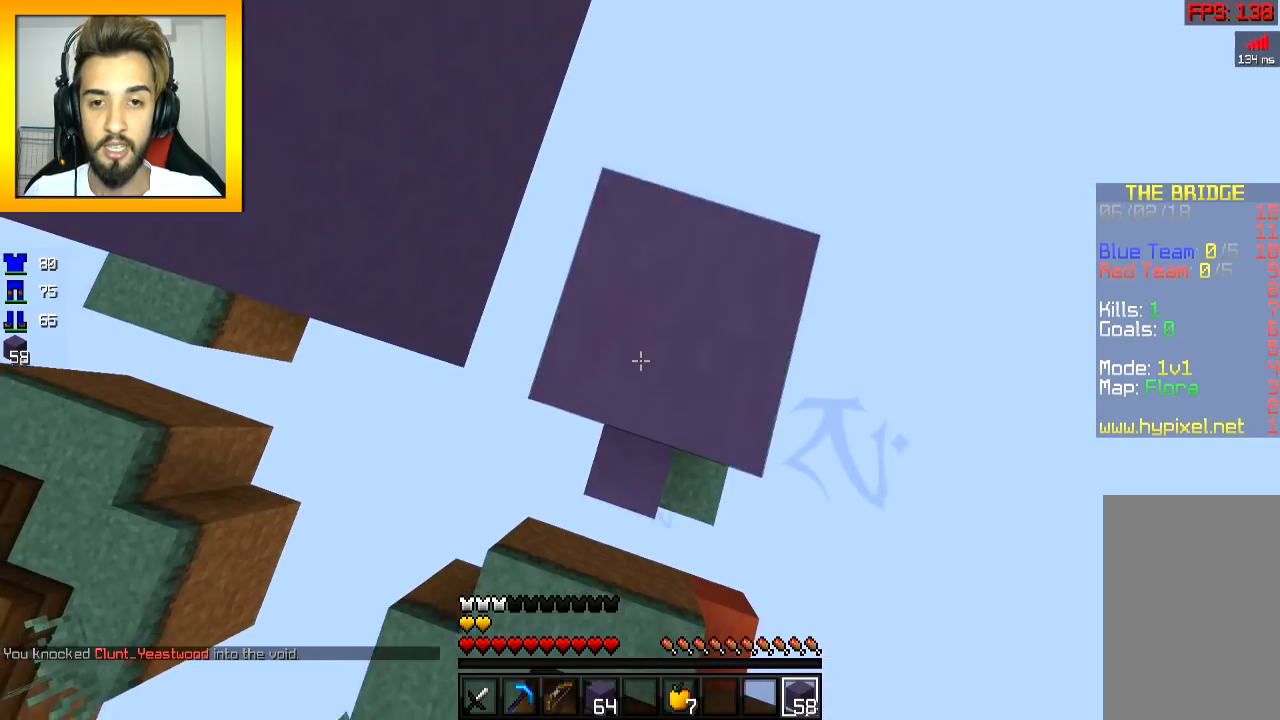
{"keys": ["s"], "mouse": [], "events": [[84, "mouse_right", "up"], [134, "mouse_right", "down"], [184, "d", "down"], [184, "mouse_right", "up"], [217, "w", "down"], [267, "d", "up"], [267, "mouse_right", "down"], [317, "mouse_right", "up"], [417, "mouse_right", "down"], [417, "s", "down"], [417, "w", "up"], [467, "mouse_right", "up"]]}
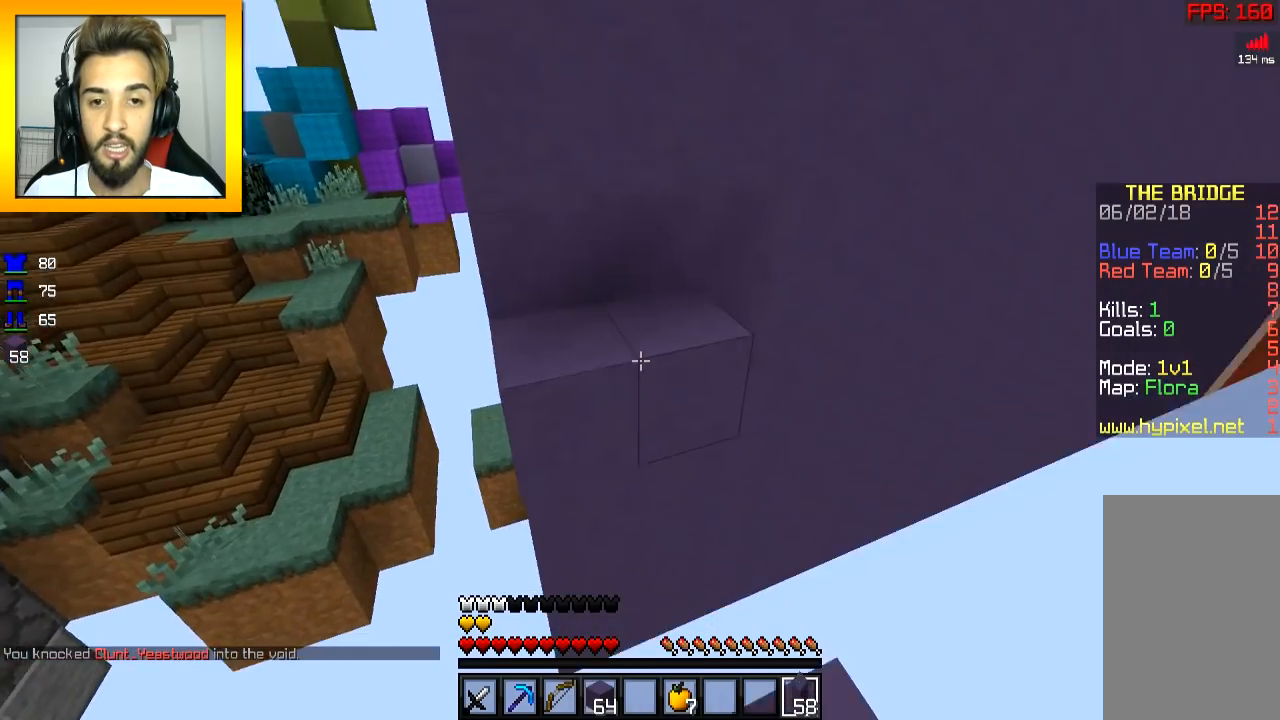
{"keys": ["space", "w"], "mouse": [], "events": [[34, "mouse_right", "down"], [134, "mouse_right", "up"], [184, "mouse_right", "down"], [234, "s", "up"], [284, "mouse_right", "up"], [334, "w", "down"], [434, "space", "down"]]}
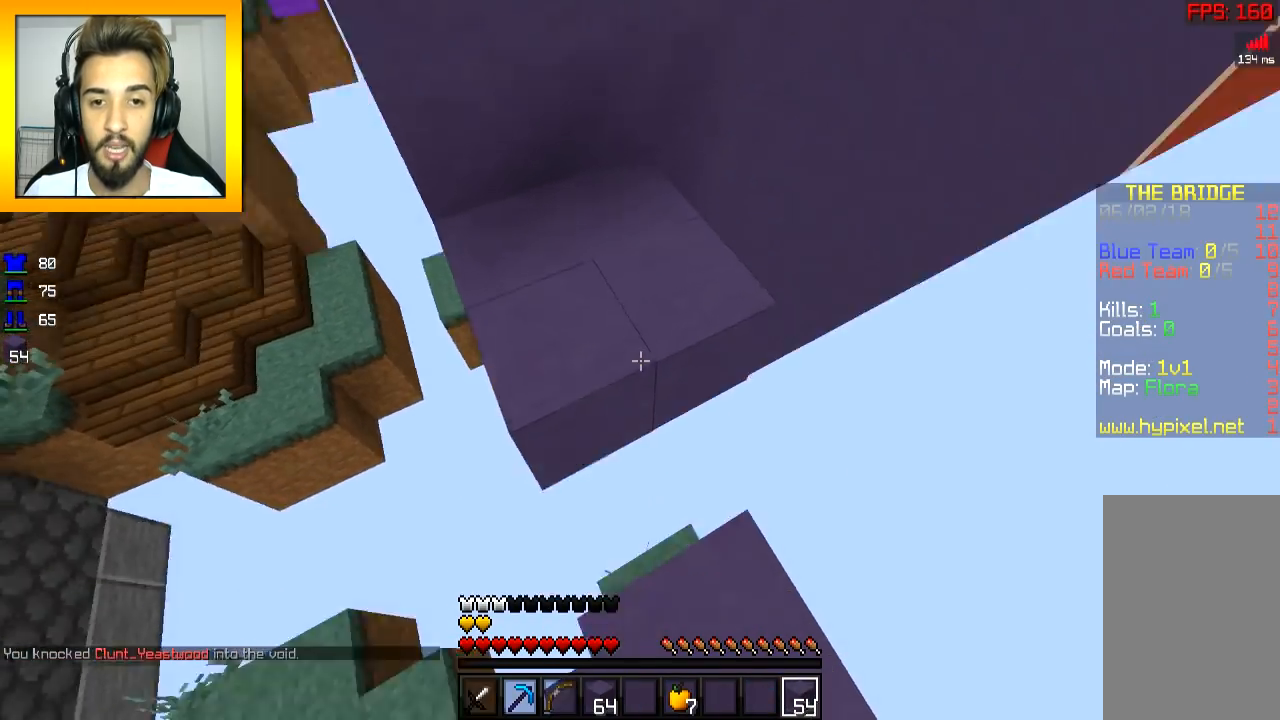
{"keys": [], "mouse": ["right"], "events": [[33, "space", "up"], [83, "mouse_right", "down"], [183, "mouse_right", "up"], [183, "space", "down"], [233, "mouse_right", "down"], [283, "mouse_right", "up"], [333, "mouse_right", "down"], [333, "w", "up"], [433, "mouse_right", "up"], [483, "mouse_right", "down"], [483, "space", "up"]]}
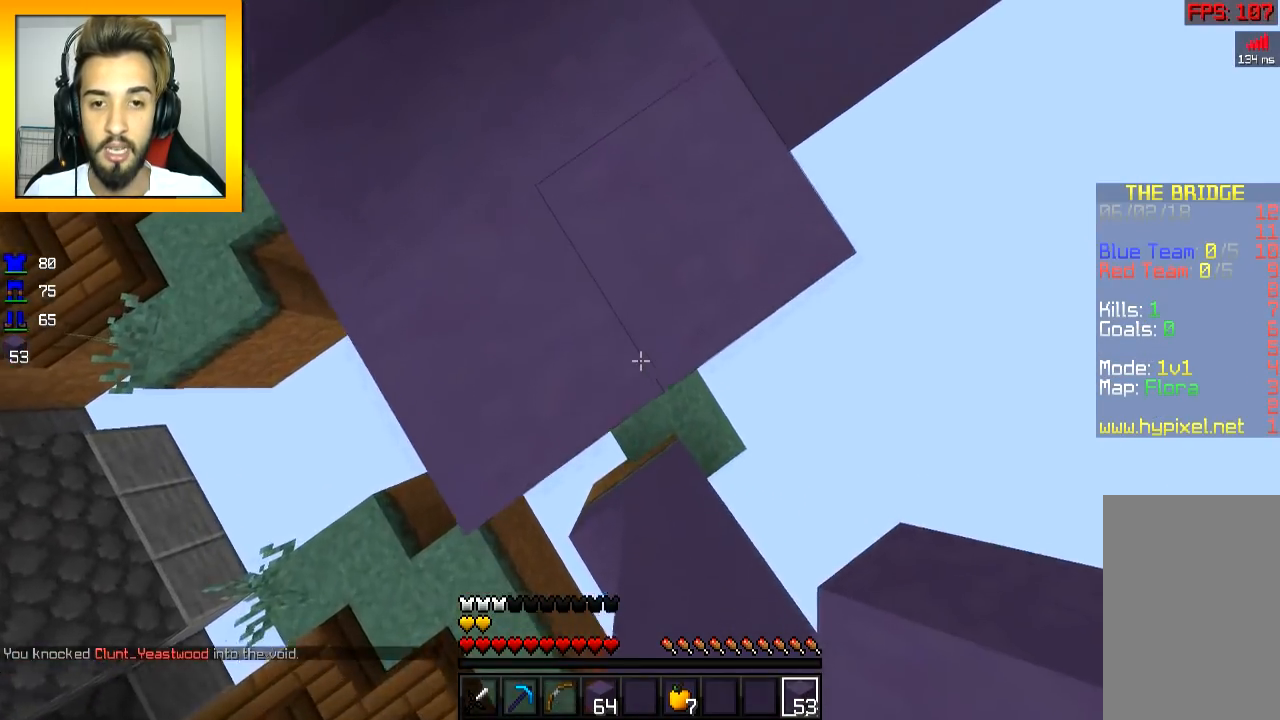
{"keys": ["a", "s", "space"], "mouse": ["right"], "events": [[34, "mouse_right", "up"], [34, "s", "down"], [84, "mouse_right", "down"], [84, "s", "up"], [84, "space", "down"], [184, "mouse_right", "up"], [234, "mouse_right", "down"], [234, "space", "up"], [284, "mouse_right", "up"], [334, "mouse_right", "down"], [334, "s", "down"], [384, "a", "down"], [384, "mouse_right", "up"], [484, "mouse_right", "down"], [484, "space", "down"]]}
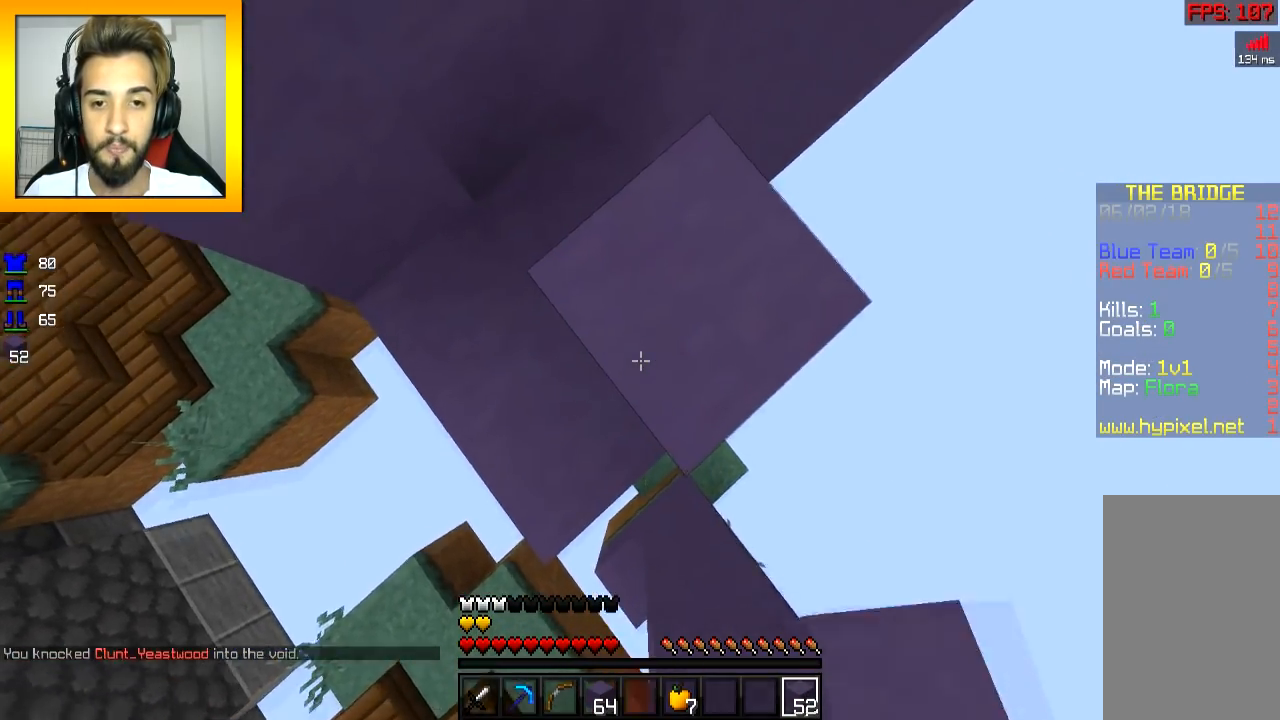
{"keys": [], "mouse": ["right"], "events": [[33, "a", "up"], [33, "mouse_right", "up"], [33, "s", "up"], [83, "mouse_right", "down"], [133, "d", "down"], [133, "mouse_right", "up"], [133, "space", "up"], [217, "mouse_right", "down"], [233, "d", "up"], [283, "mouse_right", "up"], [333, "mouse_right", "down"]]}